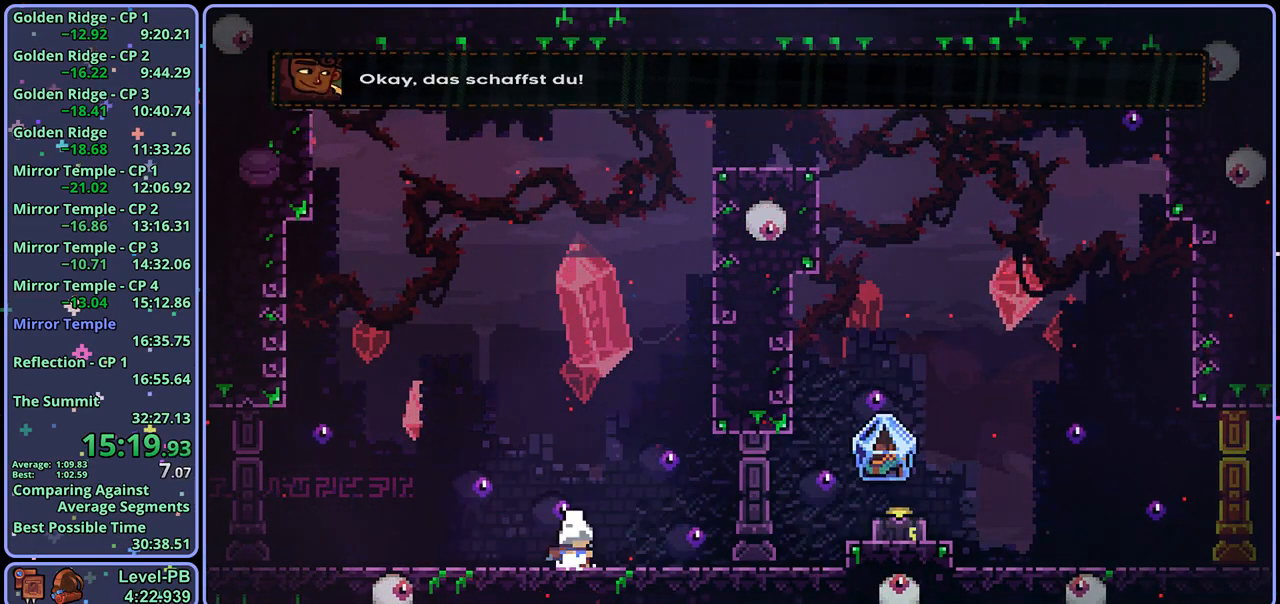
Gameplay with a controller (PlayStation layout); each line is a JSON object with the inputs held at the frame after it. "events" lists button and stick changes between this image and that frame as [ms after this image, input, new state], when the widget could be followed in between.
{"buttons": ["CROSS", "L1", "R1"], "left_stick": "right", "right_stick": "center", "events": [[183, "left_stick", "down-right"], [200, "L1", "down"], [283, "R1", "down"], [450, "CROSS", "down"], [500, "left_stick", "right"]]}
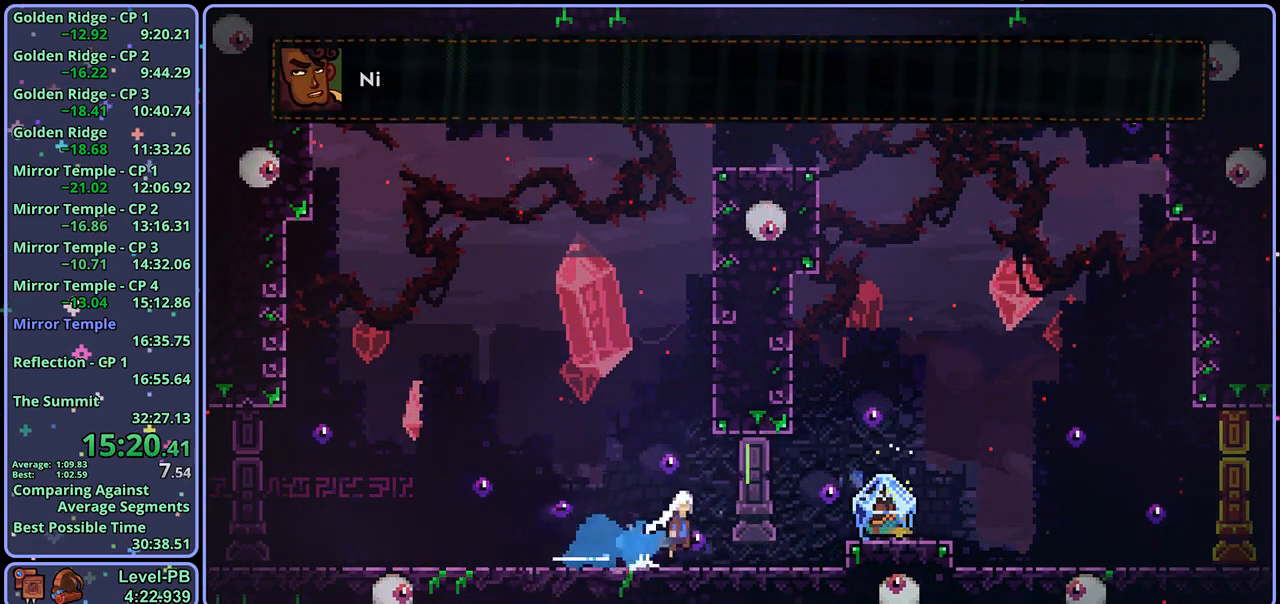
{"buttons": ["L1"], "left_stick": "right", "right_stick": "center", "events": [[67, "R1", "up"], [200, "CROSS", "up"]]}
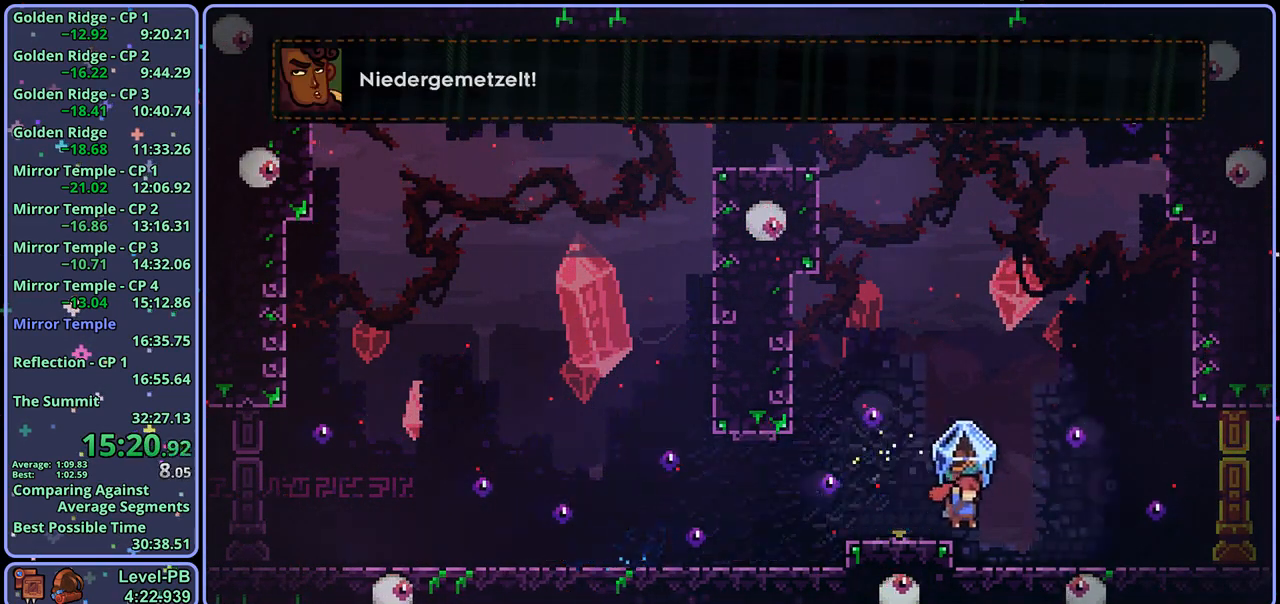
{"buttons": ["L1", "R1"], "left_stick": "down-right", "right_stick": "center", "events": [[50, "left_stick", "center"], [83, "L1", "up"], [283, "CROSS", "down"], [300, "left_stick", "down-right"], [317, "L1", "down"], [383, "CROSS", "up"], [400, "R1", "down"]]}
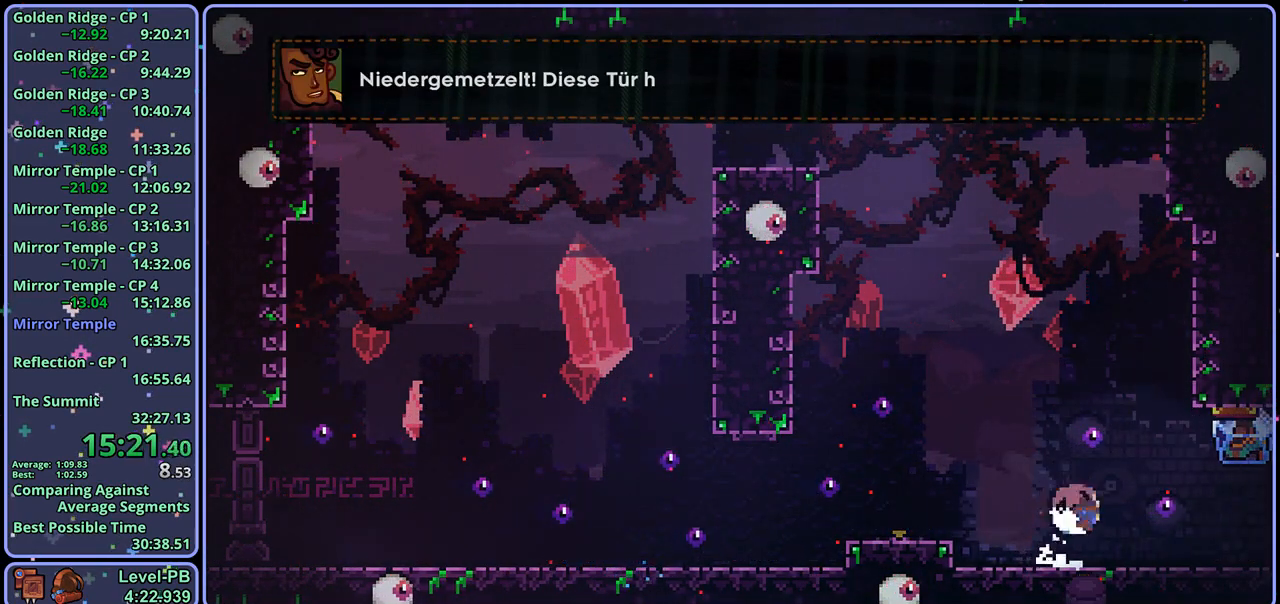
{"buttons": ["CROSS", "L1"], "left_stick": "down-right", "right_stick": "center", "events": [[50, "CROSS", "down"], [150, "R1", "up"]]}
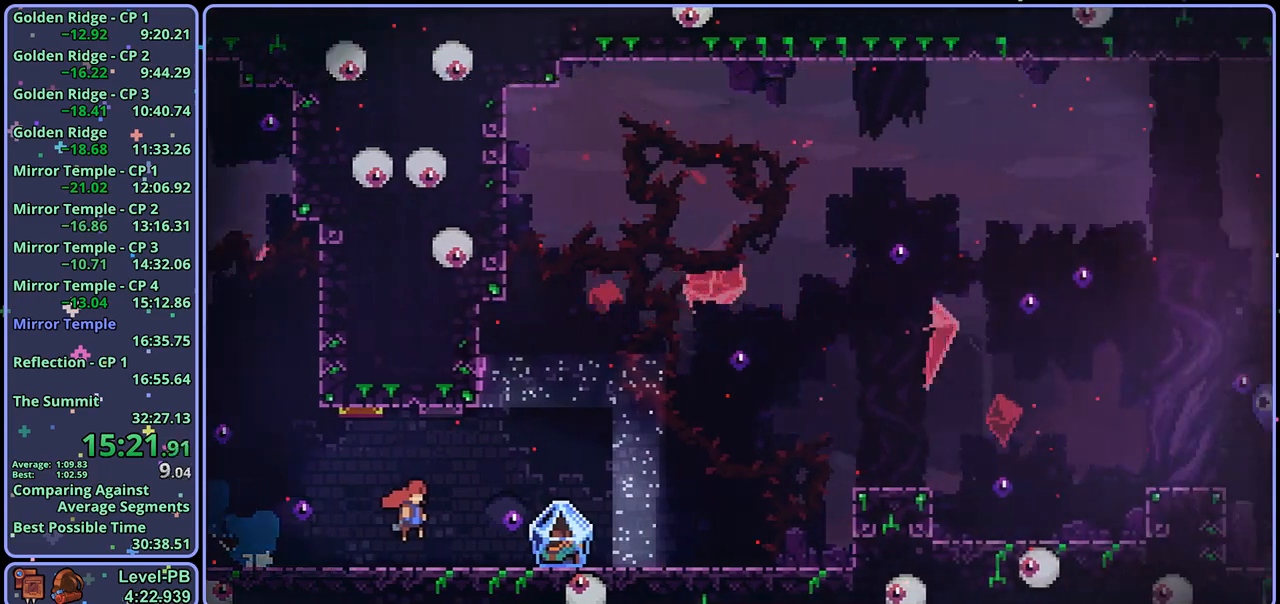
{"buttons": ["L1"], "left_stick": "down-right", "right_stick": "center", "events": [[367, "R1", "down"], [383, "CROSS", "up"], [500, "R1", "up"]]}
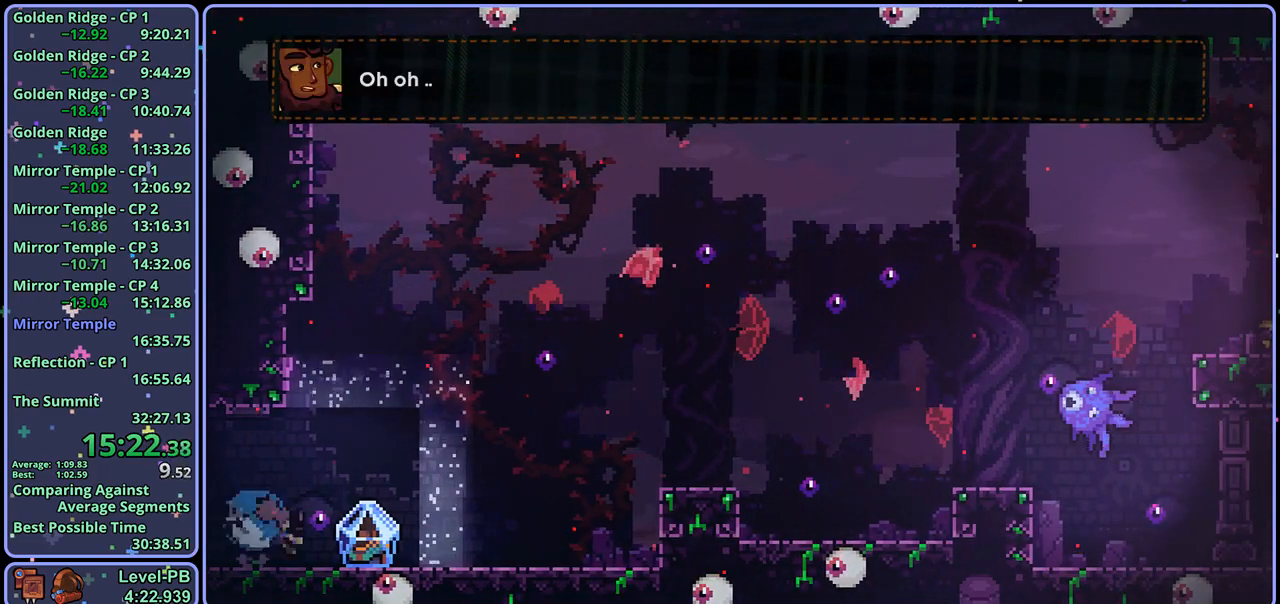
{"buttons": ["L1"], "left_stick": "right", "right_stick": "center", "events": [[150, "left_stick", "right"], [200, "CROSS", "down"], [400, "CROSS", "up"]]}
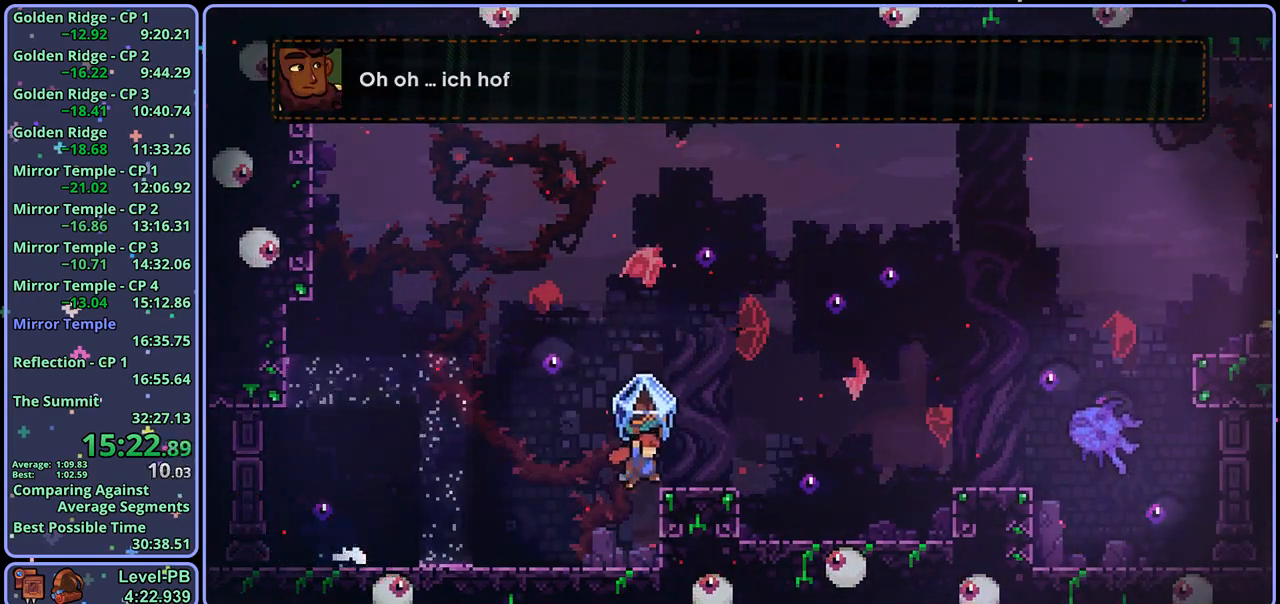
{"buttons": ["CROSS"], "left_stick": "right", "right_stick": "center", "events": [[83, "CROSS", "down"], [467, "L1", "up"]]}
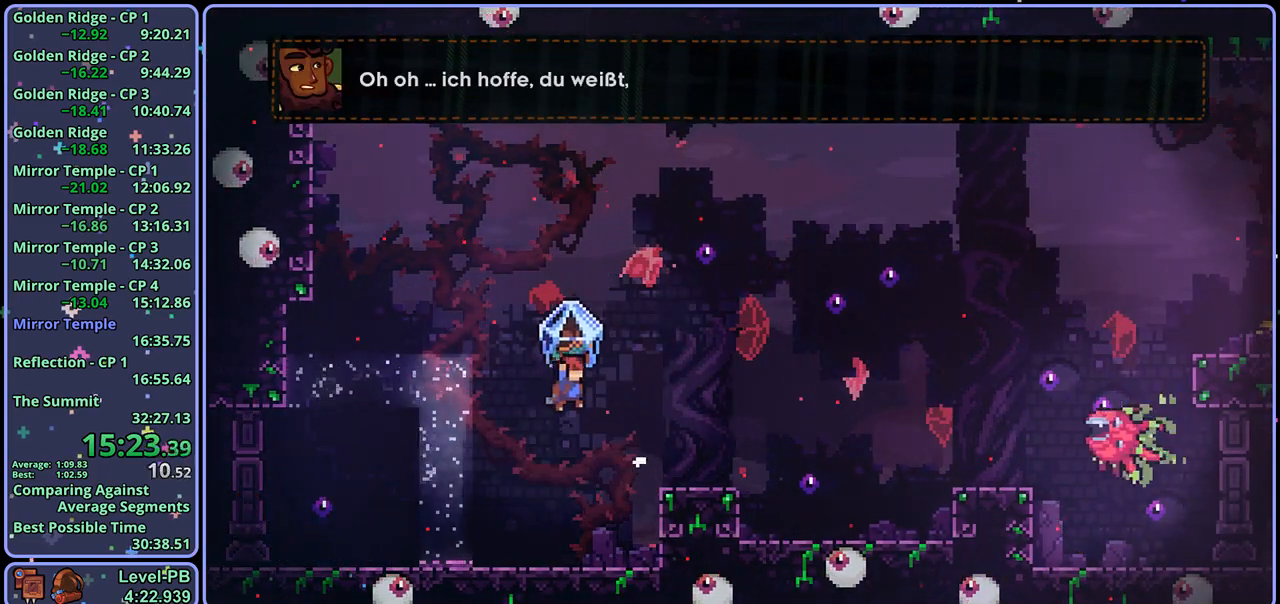
{"buttons": ["L1"], "left_stick": "up-right", "right_stick": "center", "events": [[17, "CROSS", "up"], [17, "R1", "down"], [17, "left_stick", "up-right"], [50, "L1", "down"], [150, "R1", "up"]]}
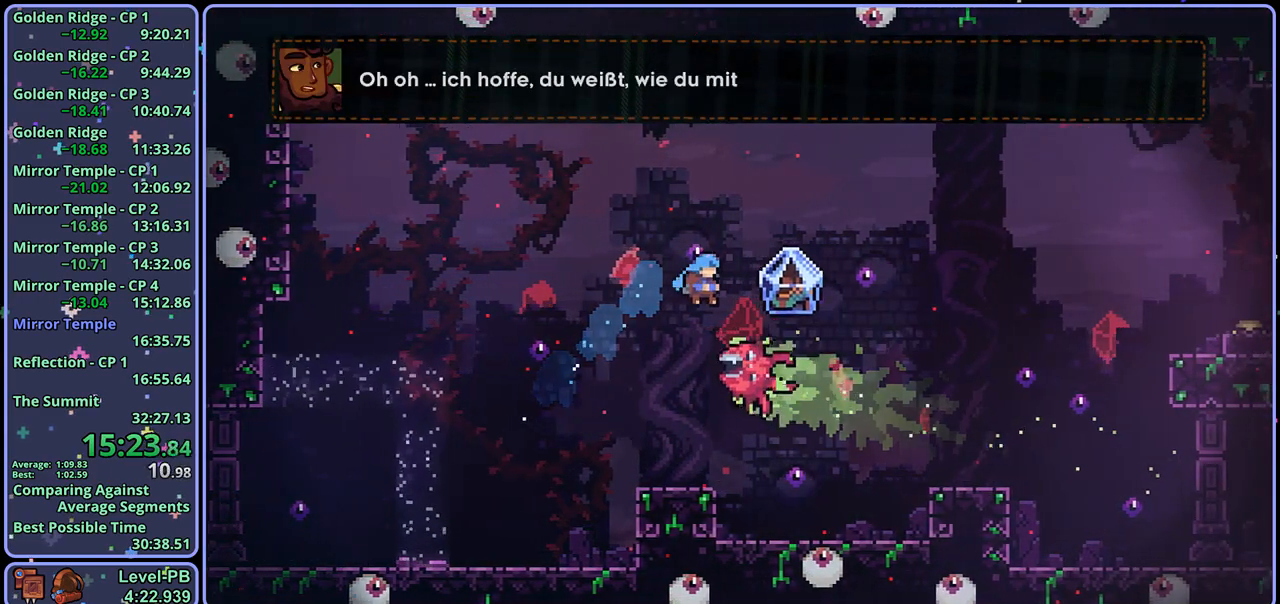
{"buttons": ["L1"], "left_stick": "up-right", "right_stick": "center", "events": []}
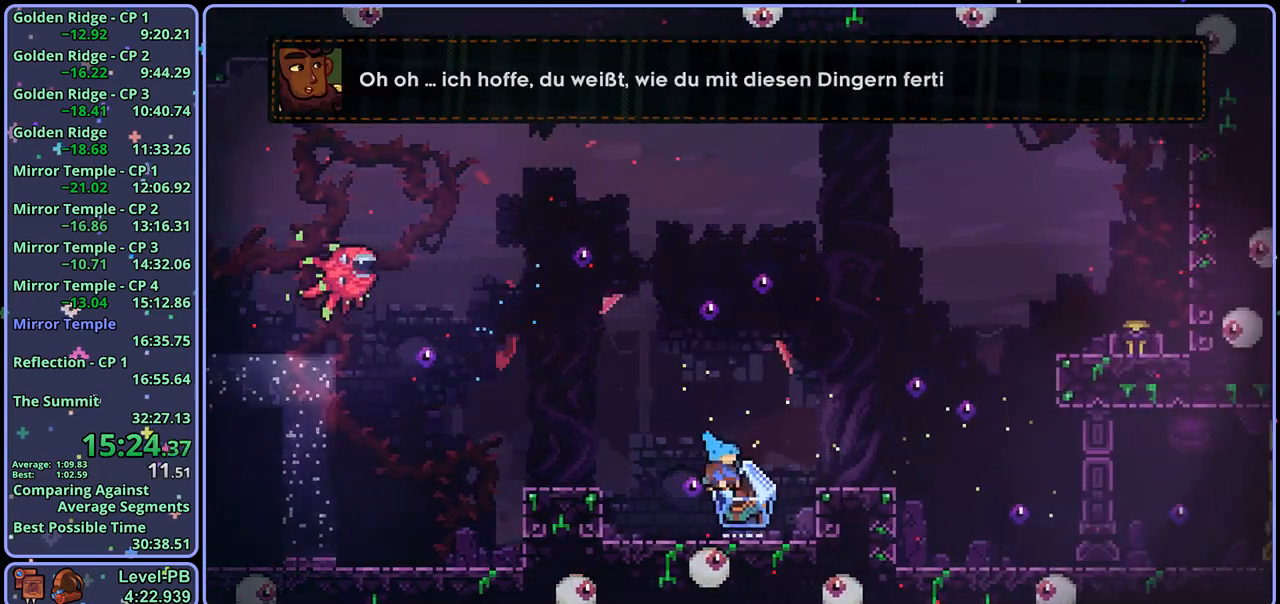
{"buttons": ["CROSS", "L1"], "left_stick": "up-right", "right_stick": "center", "events": [[400, "CROSS", "down"]]}
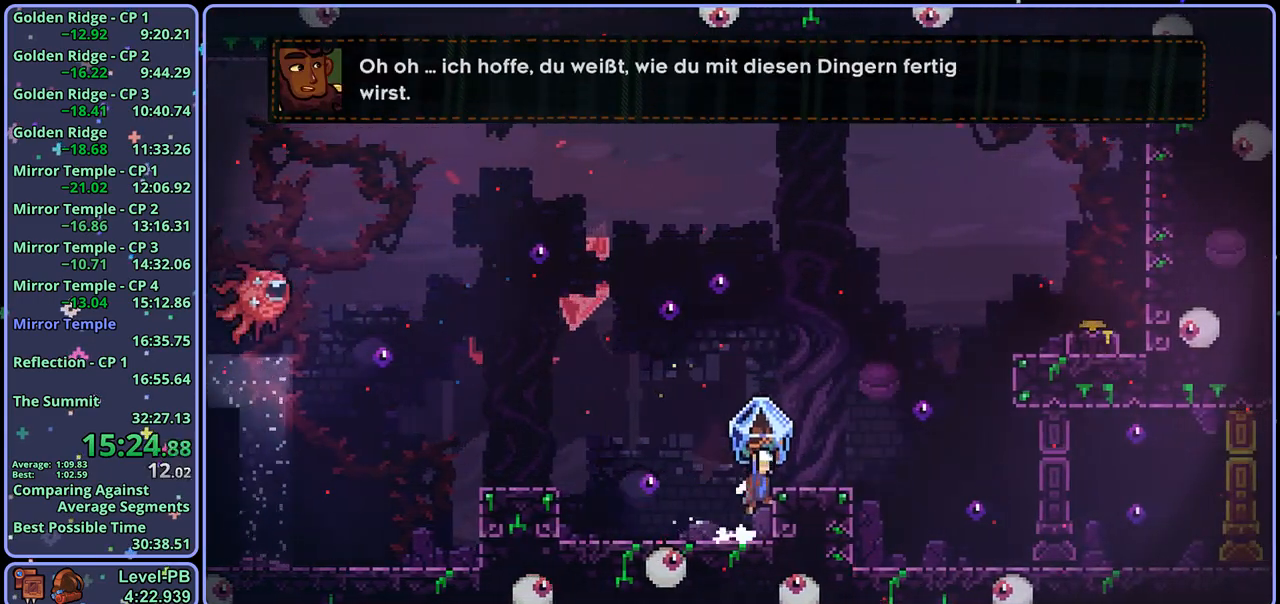
{"buttons": ["R1"], "left_stick": "up-right", "right_stick": "center", "events": [[67, "CROSS", "up"], [300, "CROSS", "down"], [417, "L1", "up"], [483, "CROSS", "up"], [500, "R1", "down"]]}
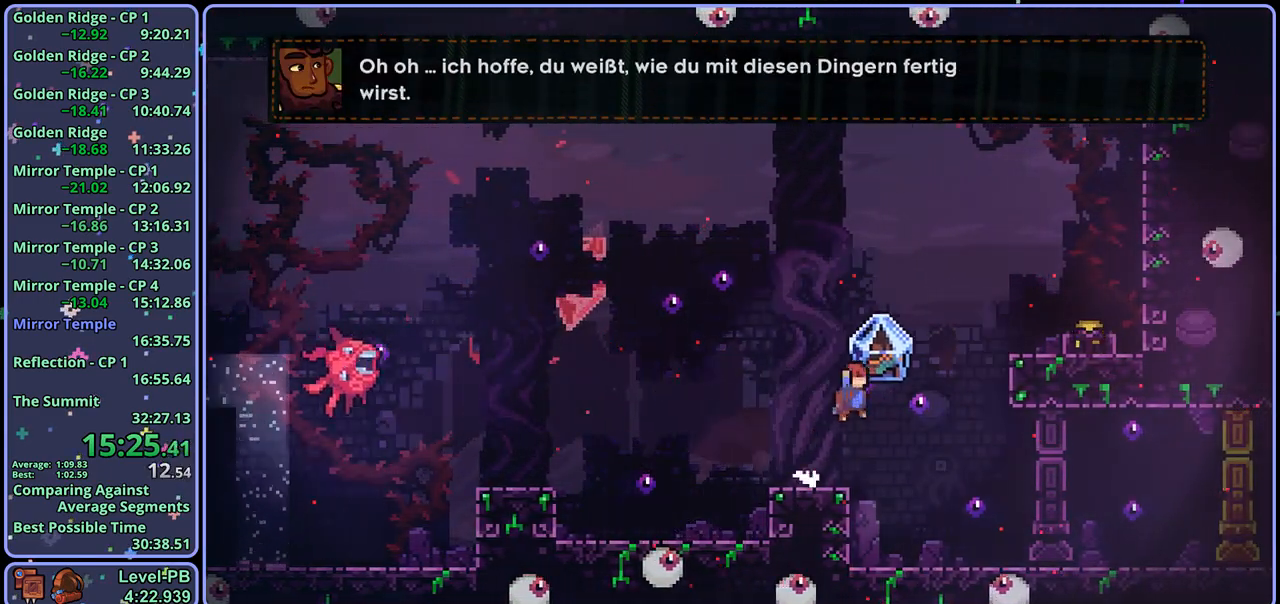
{"buttons": ["L1"], "left_stick": "up-right", "right_stick": "center", "events": [[33, "L1", "down"], [100, "R1", "up"]]}
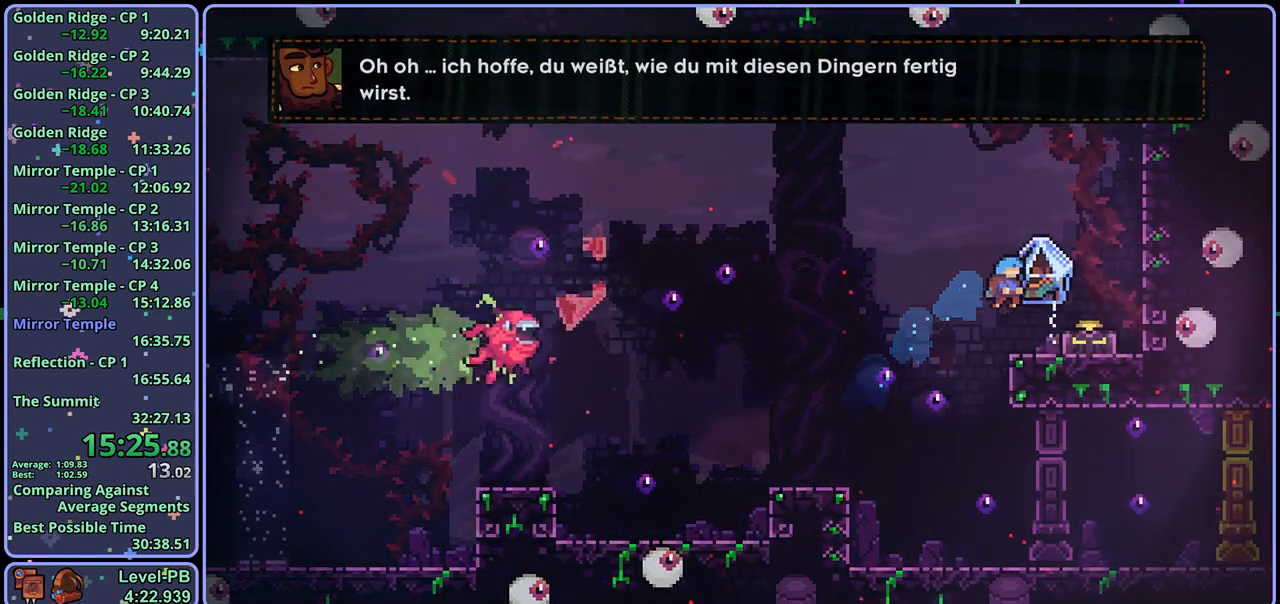
{"buttons": ["CROSS", "L1"], "left_stick": "center", "right_stick": "center", "events": [[383, "CROSS", "down"], [433, "left_stick", "center"]]}
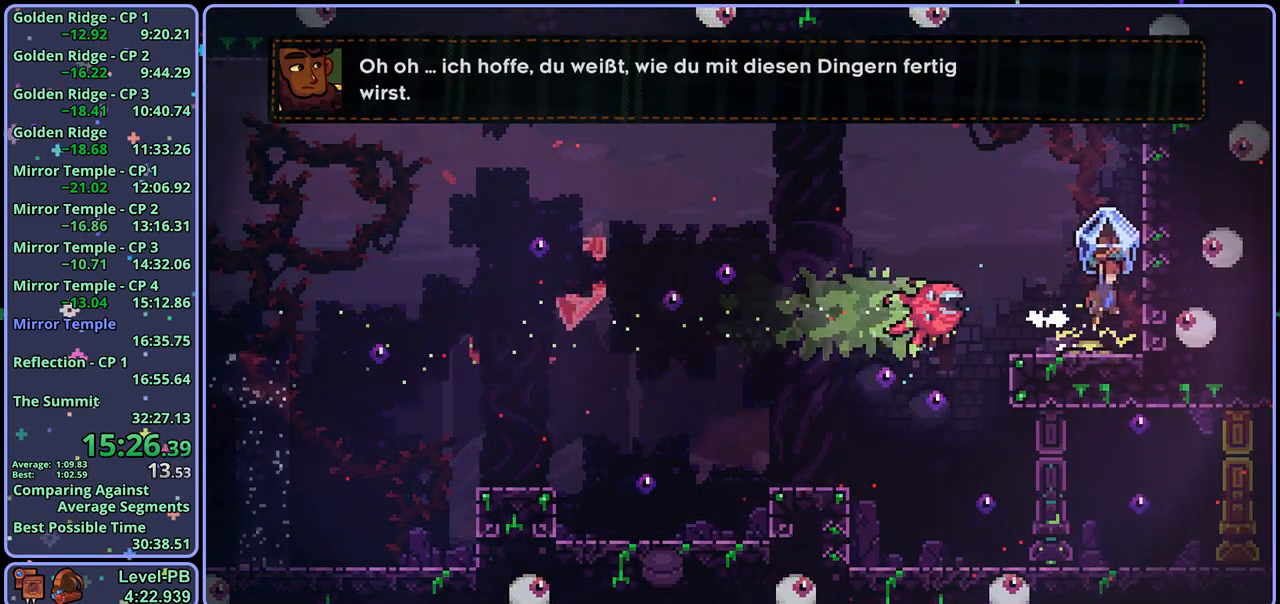
{"buttons": ["L1"], "left_stick": "up-left", "right_stick": "center", "events": [[33, "left_stick", "up-left"], [433, "CROSS", "up"]]}
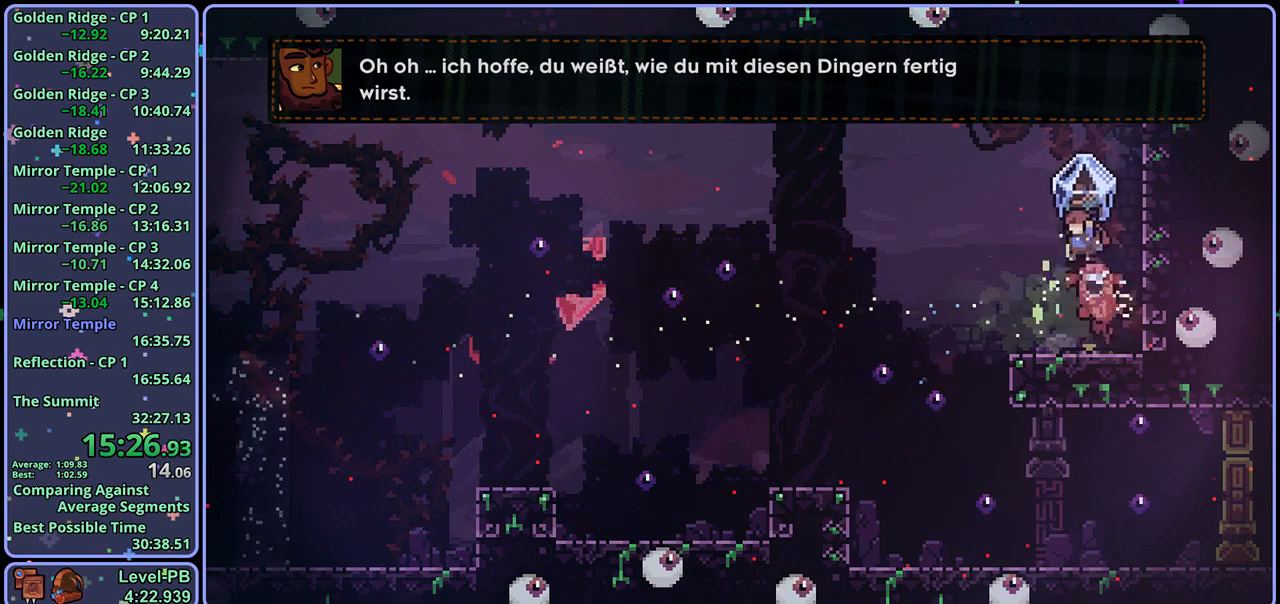
{"buttons": ["L1"], "left_stick": "up-left", "right_stick": "center", "events": []}
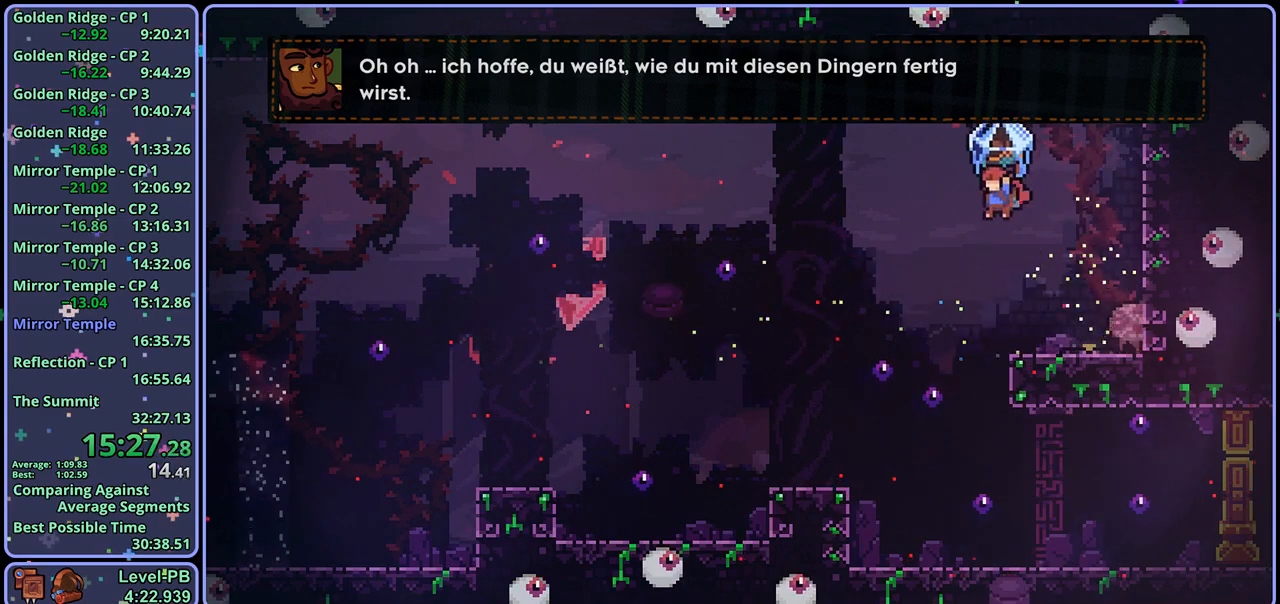
{"buttons": ["L1"], "left_stick": "center", "right_stick": "center", "events": [[17, "left_stick", "center"], [267, "left_stick", "right"], [400, "left_stick", "center"]]}
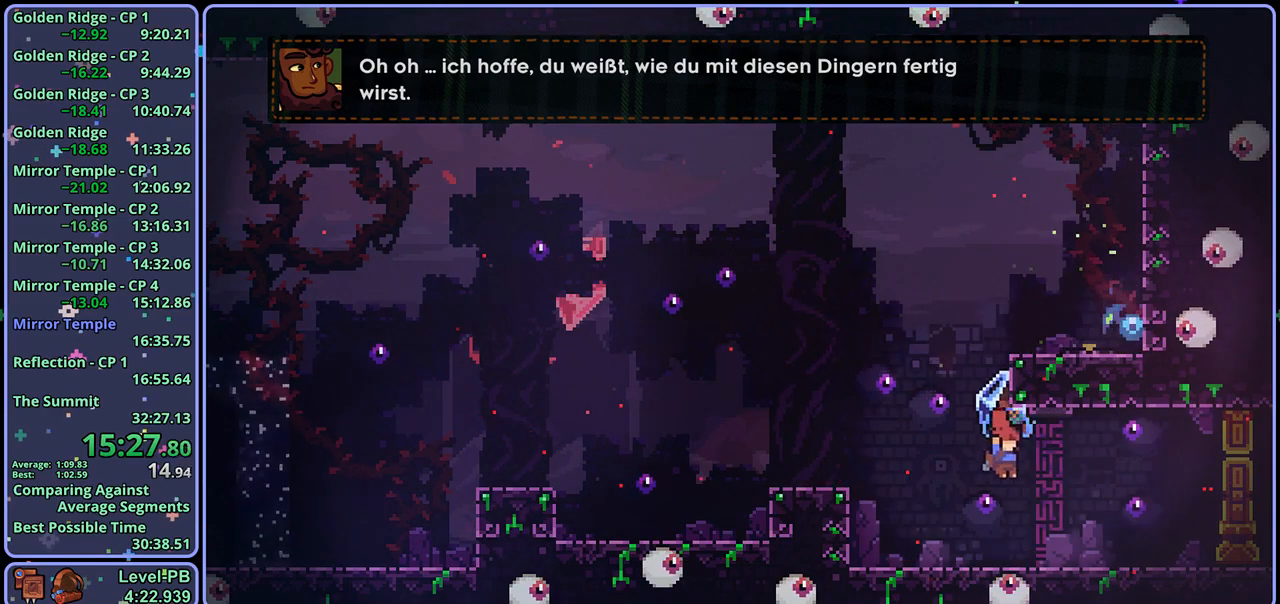
{"buttons": ["L1", "R1"], "left_stick": "down-right", "right_stick": "center", "events": [[67, "L1", "up"], [183, "CROSS", "down"], [267, "left_stick", "down-right"], [283, "L1", "down"], [317, "CROSS", "up"], [333, "R1", "down"]]}
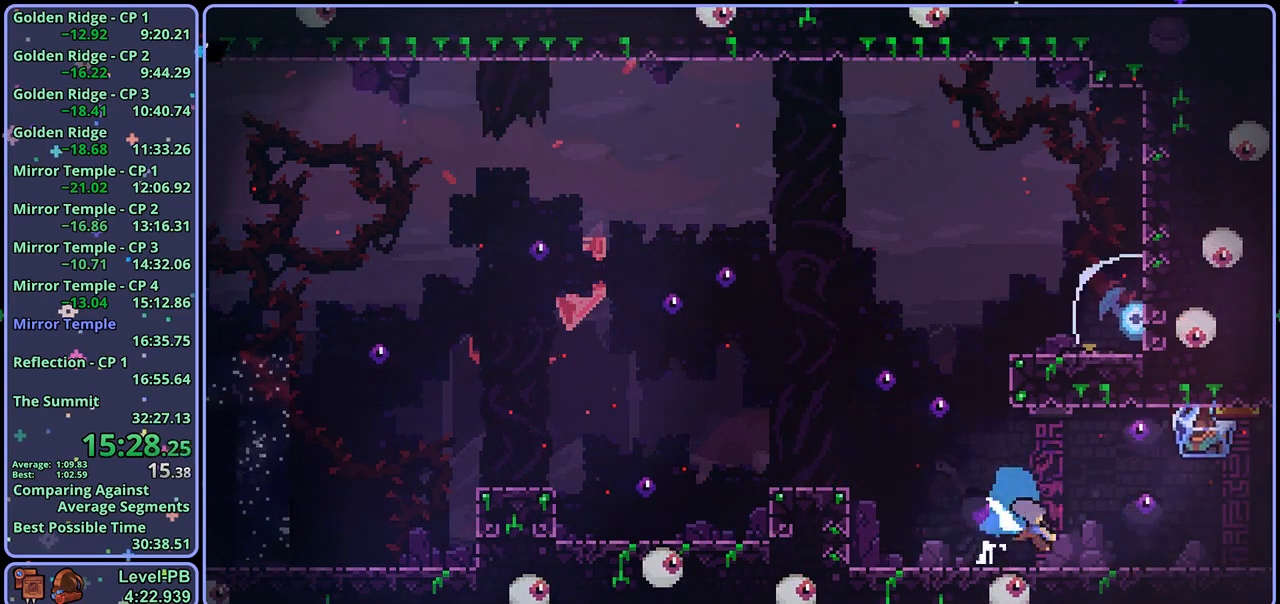
{"buttons": ["CROSS", "L1"], "left_stick": "down-right", "right_stick": "center", "events": [[17, "CROSS", "down"], [100, "R1", "up"]]}
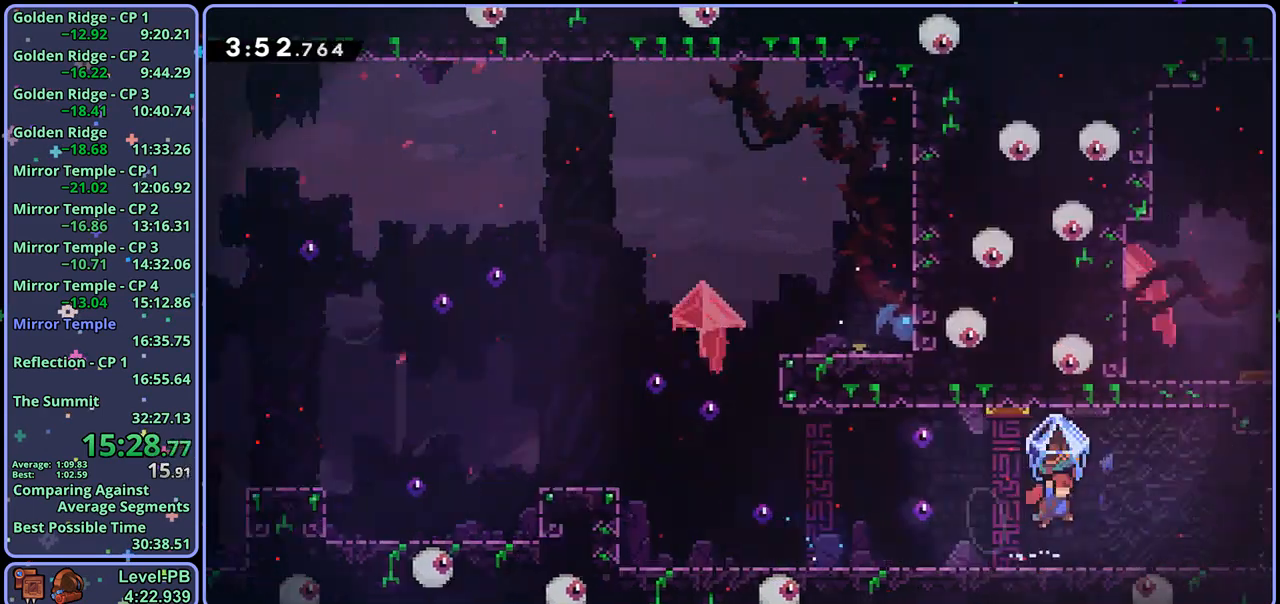
{"buttons": ["CROSS", "L1"], "left_stick": "right", "right_stick": "center", "events": [[283, "left_stick", "right"]]}
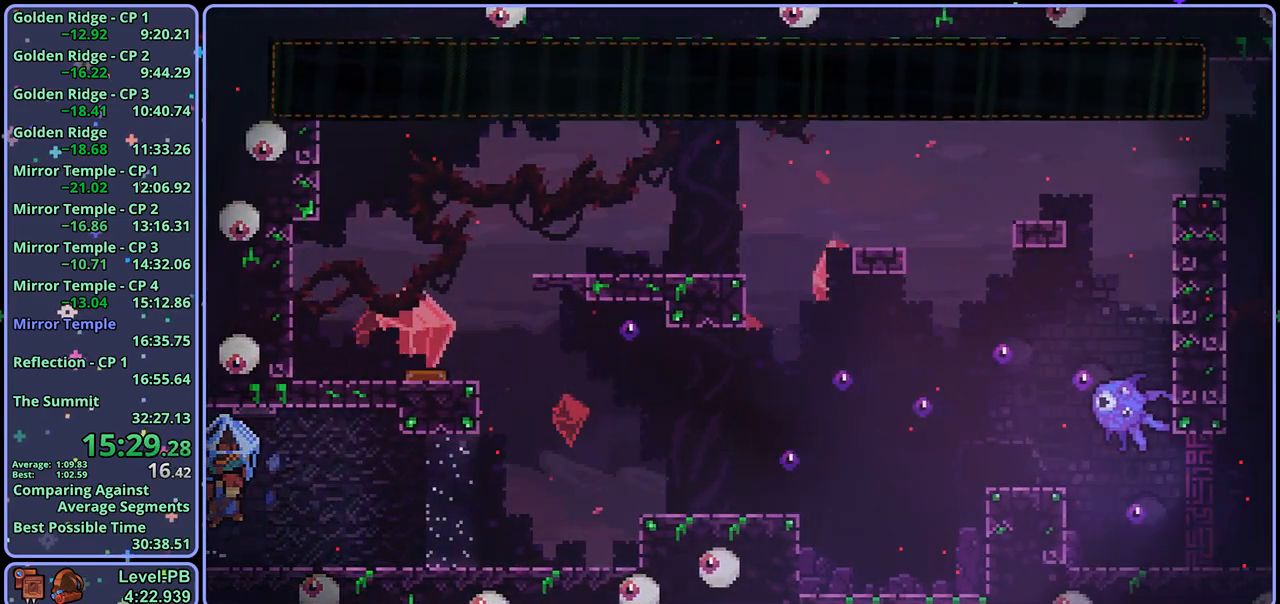
{"buttons": ["CROSS", "L1"], "left_stick": "right", "right_stick": "center", "events": [[233, "CROSS", "up"], [367, "CROSS", "down"]]}
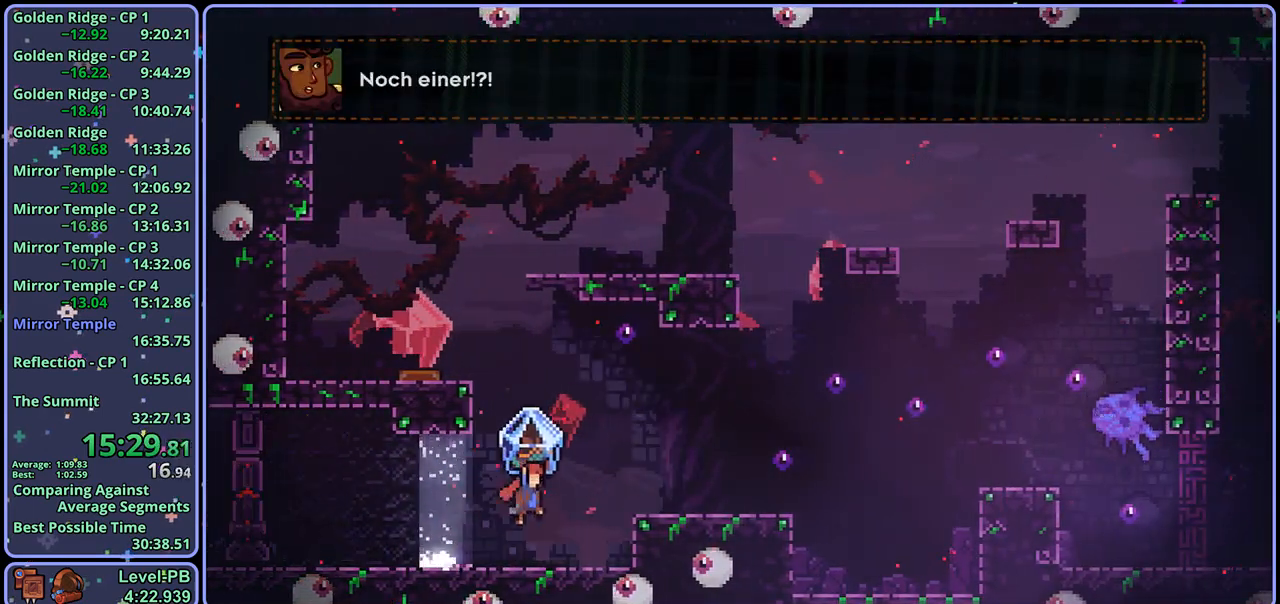
{"buttons": ["CROSS"], "left_stick": "up-right", "right_stick": "center", "events": [[67, "CROSS", "up"], [317, "CROSS", "down"], [467, "left_stick", "up-right"], [483, "L1", "up"]]}
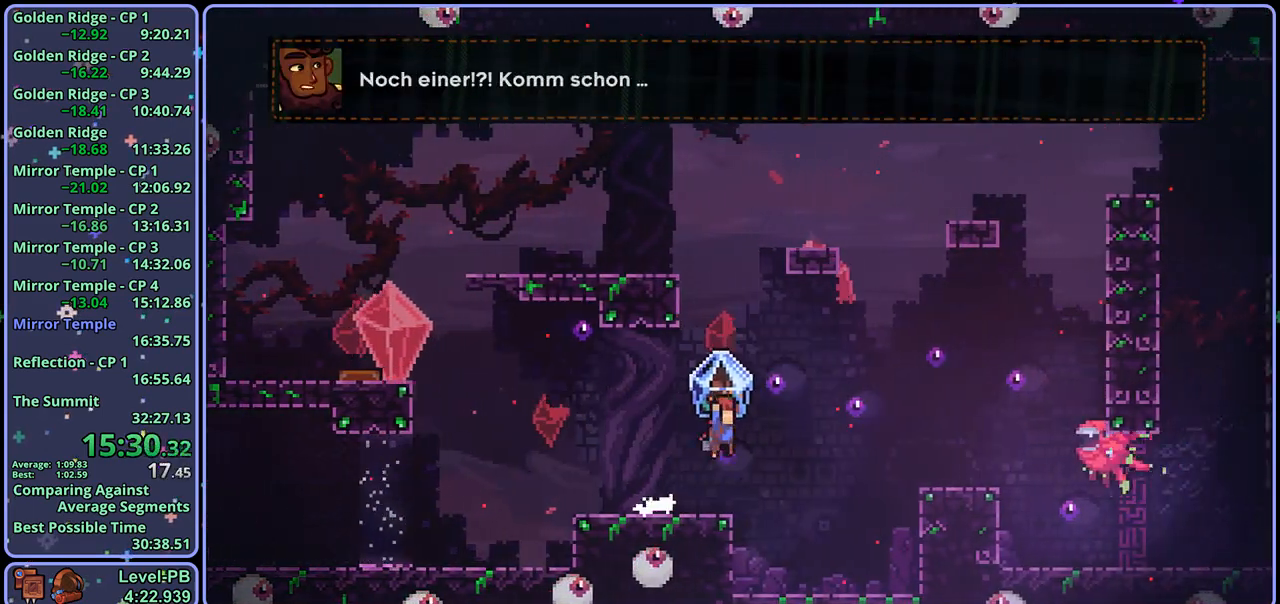
{"buttons": ["L1"], "left_stick": "up-right", "right_stick": "center", "events": [[33, "R1", "down"], [50, "CROSS", "up"], [83, "L1", "down"], [150, "R1", "up"]]}
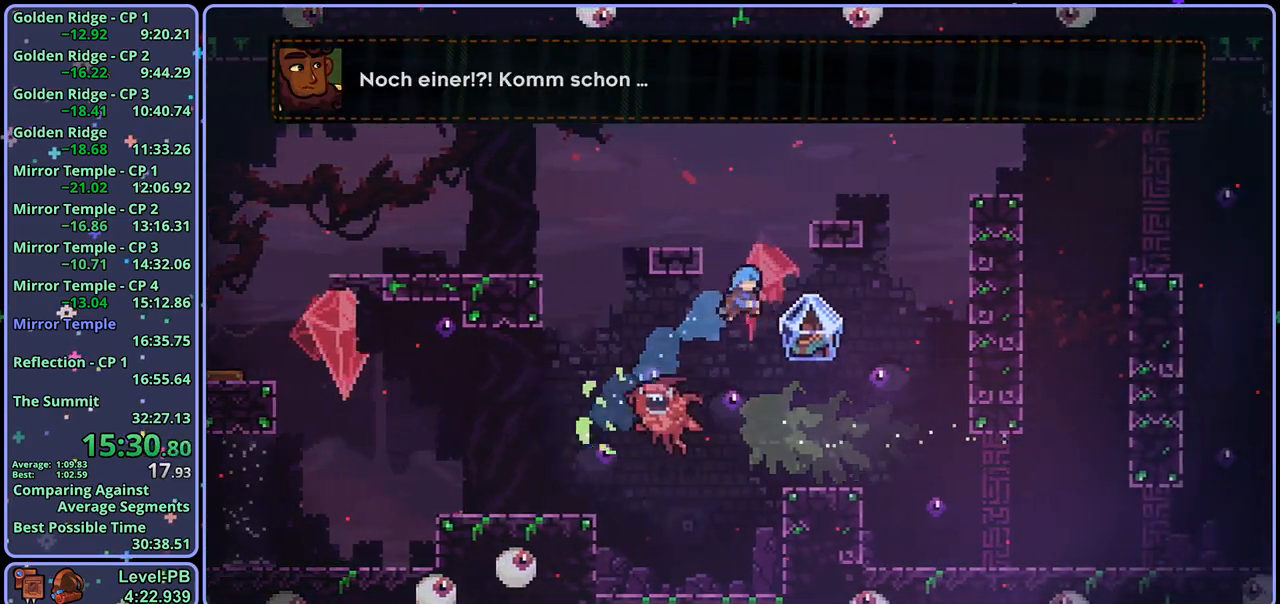
{"buttons": ["L1"], "left_stick": "right", "right_stick": "center", "events": [[200, "left_stick", "right"]]}
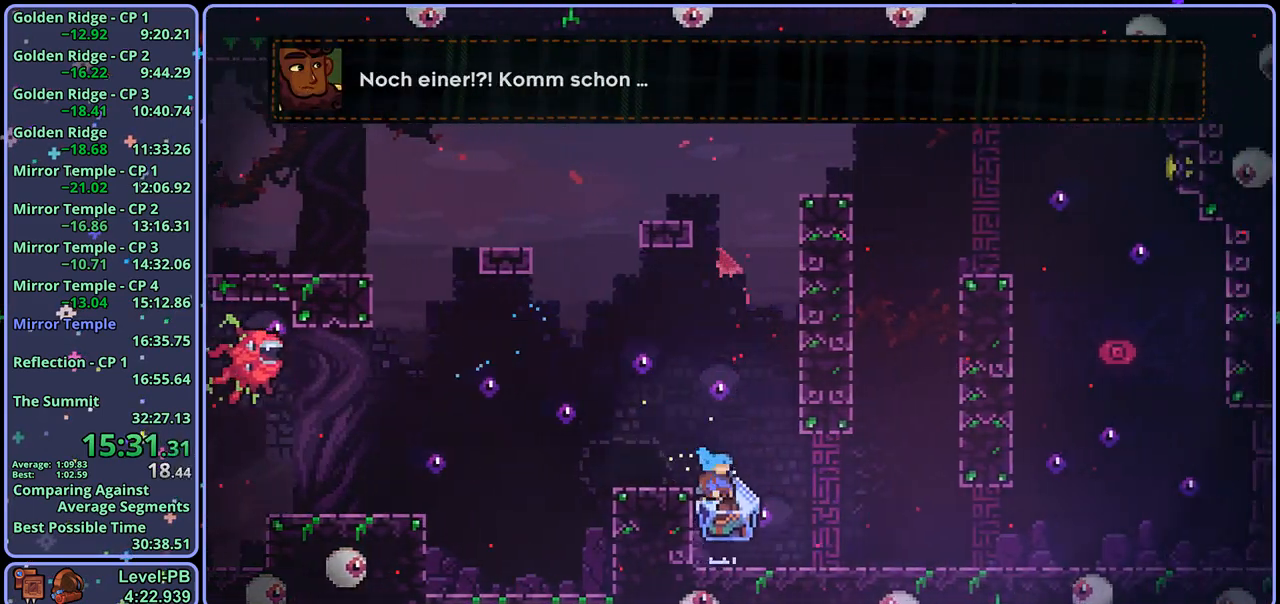
{"buttons": ["L1"], "left_stick": "right", "right_stick": "center", "events": []}
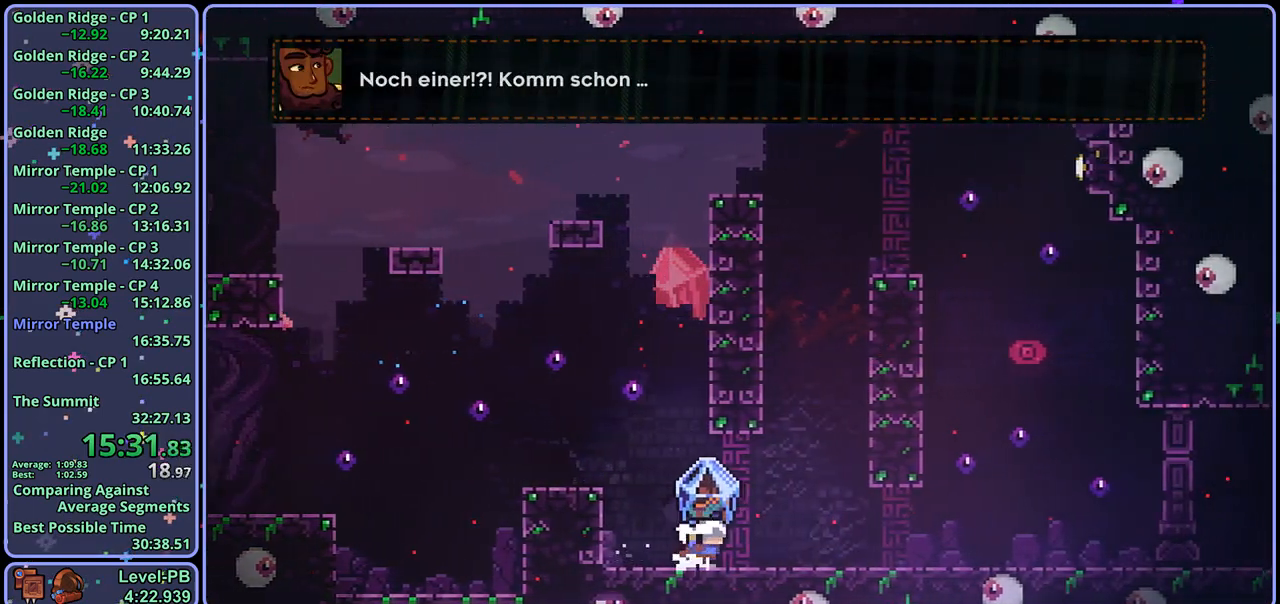
{"buttons": ["R1"], "left_stick": "up", "right_stick": "center", "events": [[167, "CROSS", "down"], [400, "L1", "up"], [467, "R1", "down"], [483, "CROSS", "up"], [500, "left_stick", "up"]]}
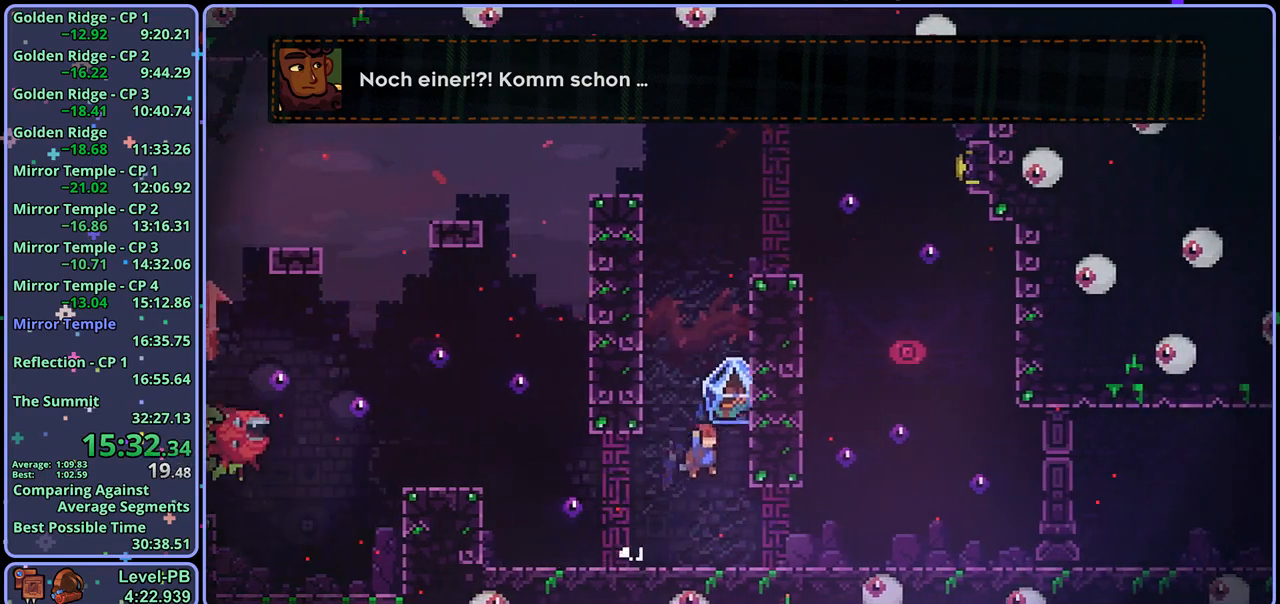
{"buttons": ["L1"], "left_stick": "up-right", "right_stick": "center", "events": [[100, "R1", "up"], [183, "L1", "down"], [250, "left_stick", "up-right"]]}
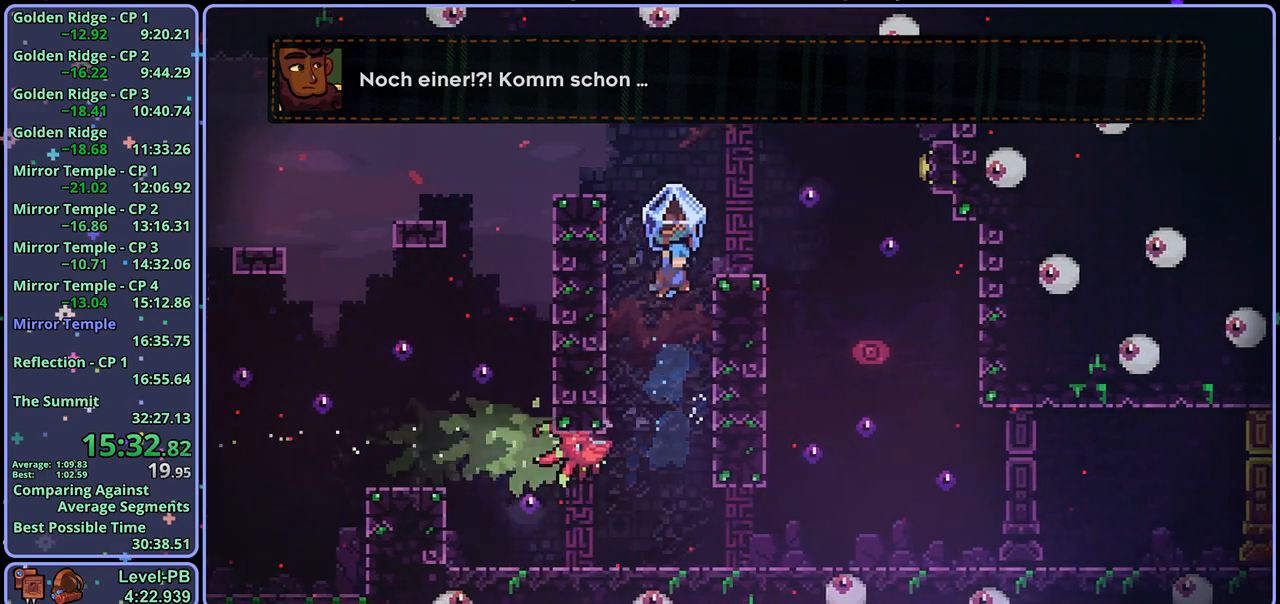
{"buttons": [], "left_stick": "center", "right_stick": "center", "events": [[67, "left_stick", "right"], [183, "L1", "up"], [333, "left_stick", "center"]]}
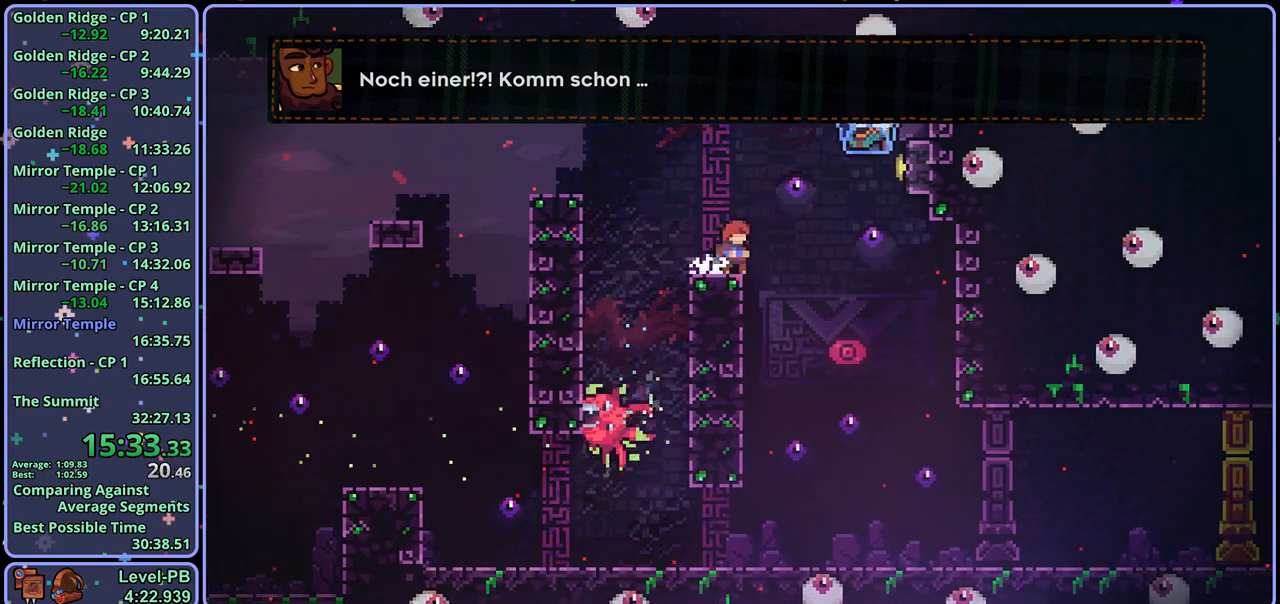
{"buttons": [], "left_stick": "center", "right_stick": "center", "events": [[200, "left_stick", "right"], [350, "left_stick", "center"]]}
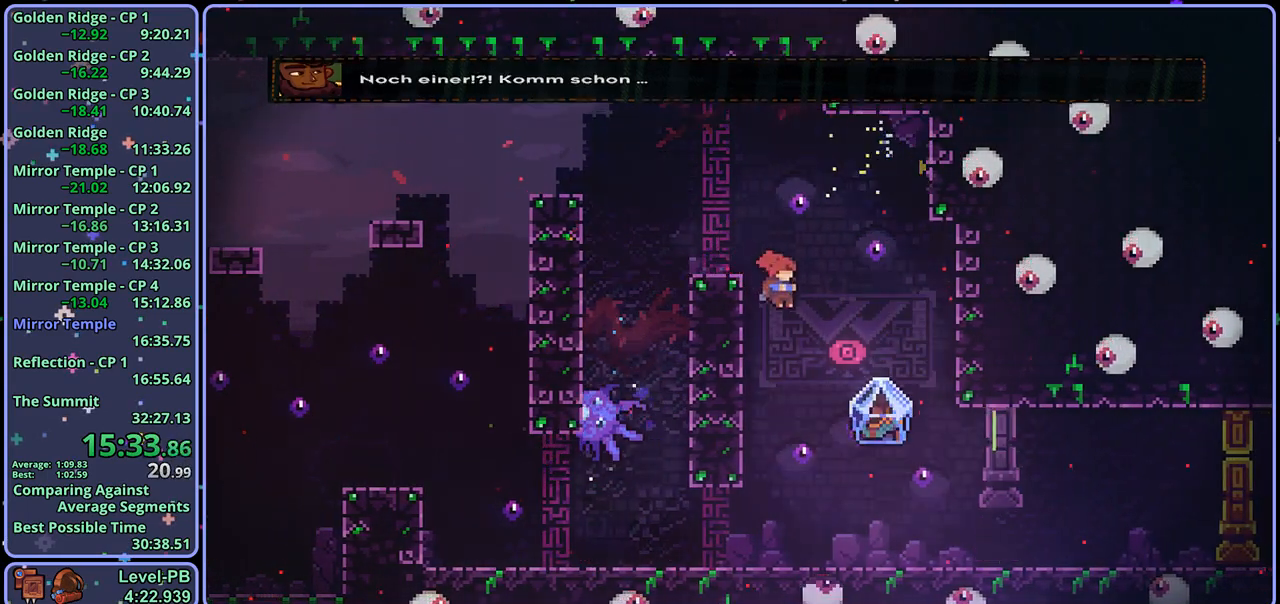
{"buttons": ["L1", "R1"], "left_stick": "down-right", "right_stick": "center", "events": [[67, "left_stick", "left"], [167, "left_stick", "center"], [417, "L1", "down"], [417, "R1", "down"], [417, "left_stick", "down-right"]]}